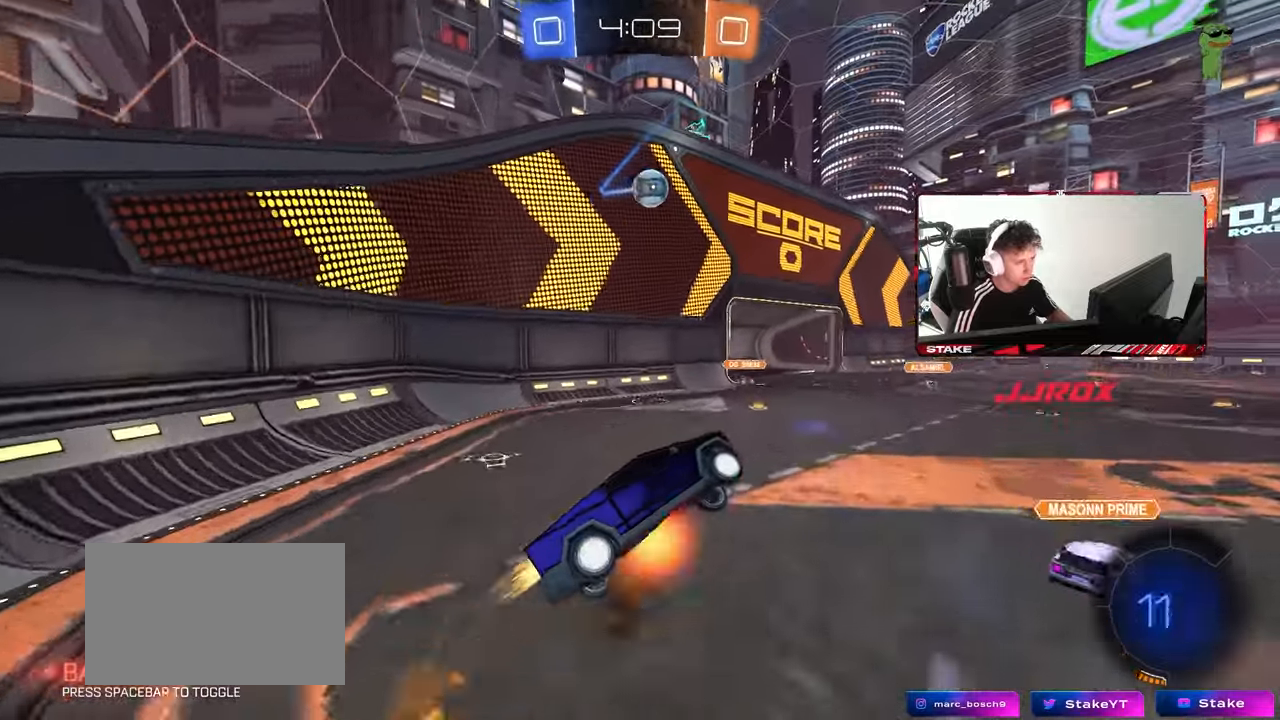
Gameplay with keyboard and mouse; each line is a JSON object with the keys and mouse buttons held at the frame after it. "events" lists presses ("down") and releases ("up") of "1", "2", "3", "4", "5", "a", "alt", "c", "caps_lock", "ctrl", "d", "e", "f", "g", "q", "r", "s", "shift", "space", "t", "tab", "v", "w", "x", "z", "mouse_left", "mouse_wheel" and "mouse_right" between this image and that frame as [ms after this image, input, new state], when the widget could be followed in between. "mouse_left", "mouse_wheel", "mouse_right" = the "left", "wheel", "right" buttons of the "mouse" list. No other keys are recorded. "wheel" means that the mouse wheel is clicked or scrolled. "mouse_move" is the direction in which the mouse moves at that frame (one of eight, or "still"), when it could be read.
{"keys": ["a"], "mouse": [], "mouse_move": "still", "events": [[133, "mouse_right", "up"], [183, "shift", "down"], [183, "w", "up"], [233, "mouse_left", "up"], [317, "s", "down"], [417, "a", "up"], [417, "d", "down"], [417, "shift", "up"], [500, "a", "down"], [500, "d", "up"], [500, "s", "up"]]}
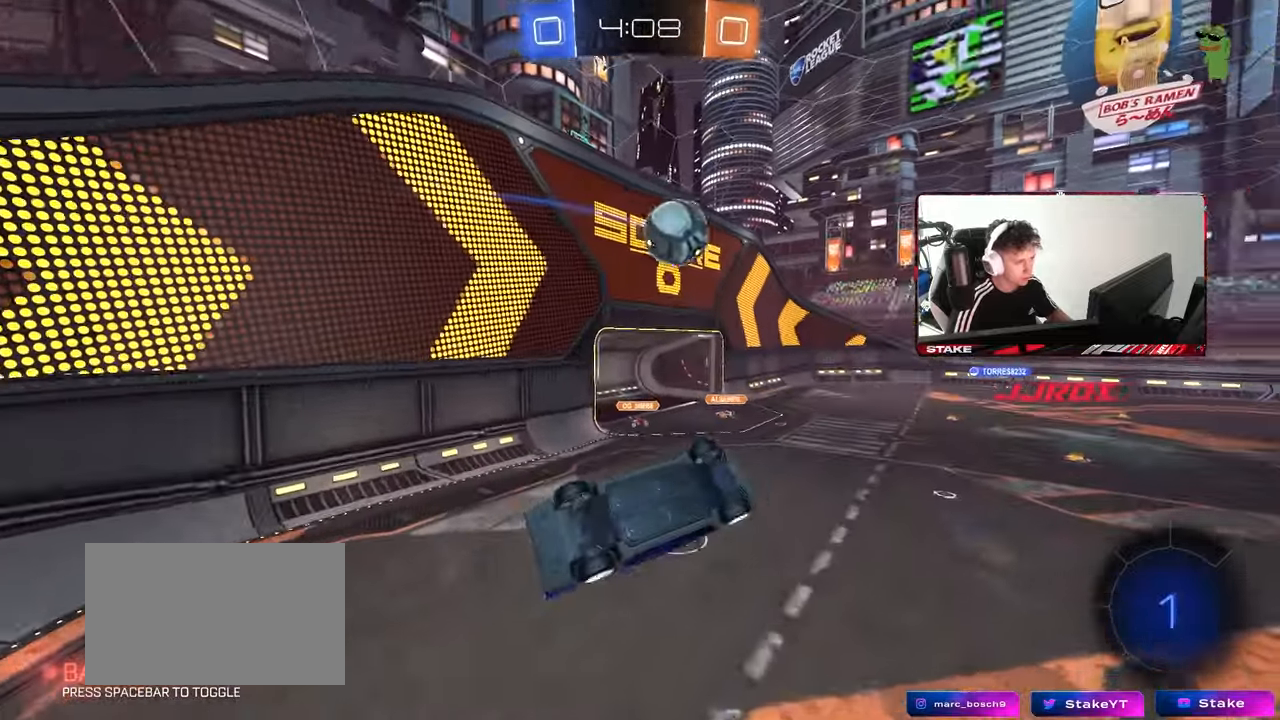
{"keys": ["a", "shift"], "mouse": ["left"], "mouse_move": "still", "events": [[50, "mouse_left", "down"], [50, "shift", "down"], [100, "s", "down"], [200, "s", "up"]]}
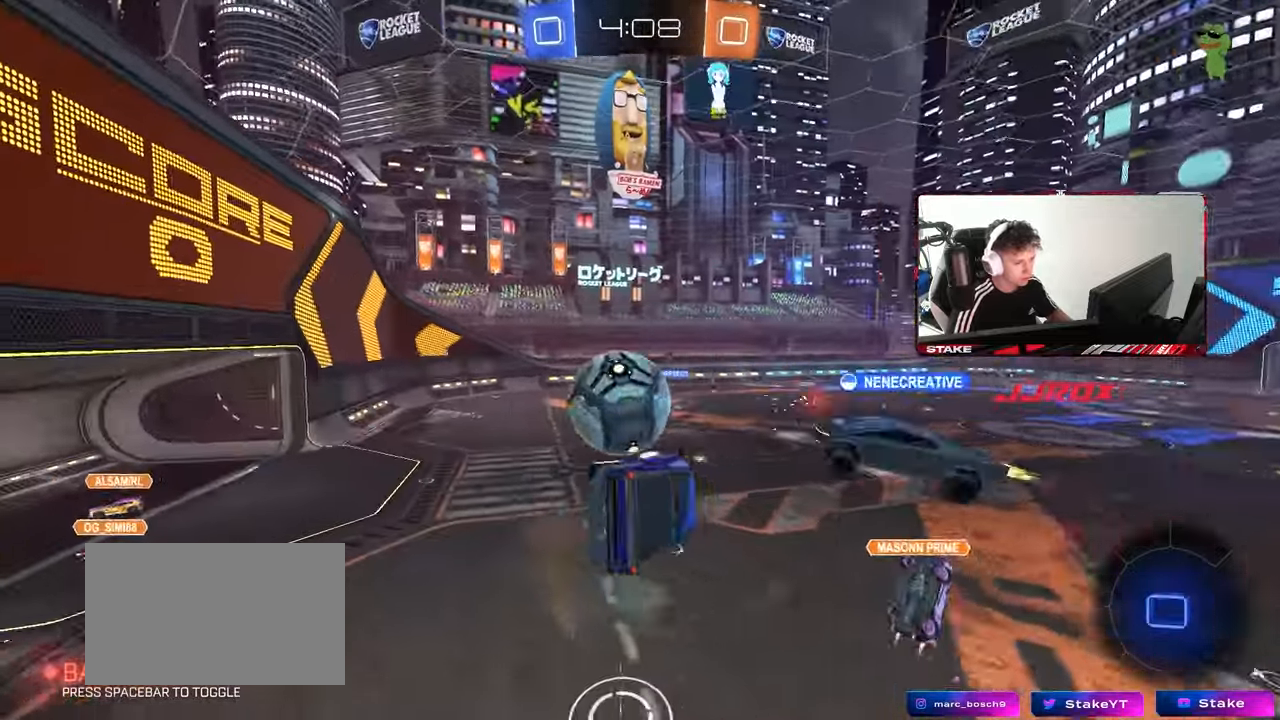
{"keys": [], "mouse": [], "mouse_move": "still", "events": [[17, "w", "down"], [167, "w", "up"], [217, "a", "up"], [217, "mouse_left", "up"], [217, "shift", "up"], [300, "s", "down"], [350, "a", "down"], [450, "a", "up"], [450, "s", "up"]]}
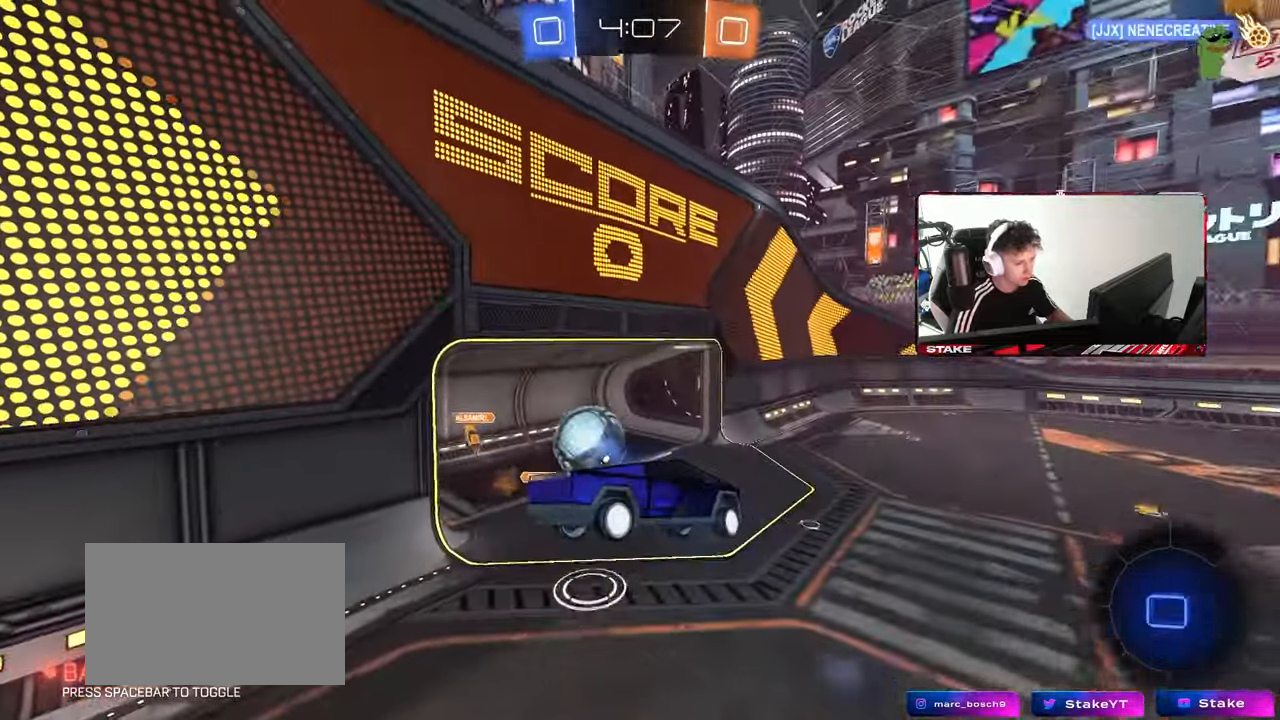
{"keys": ["shift"], "mouse": [], "mouse_move": "still", "events": [[233, "d", "down"], [367, "d", "up"], [500, "shift", "down"]]}
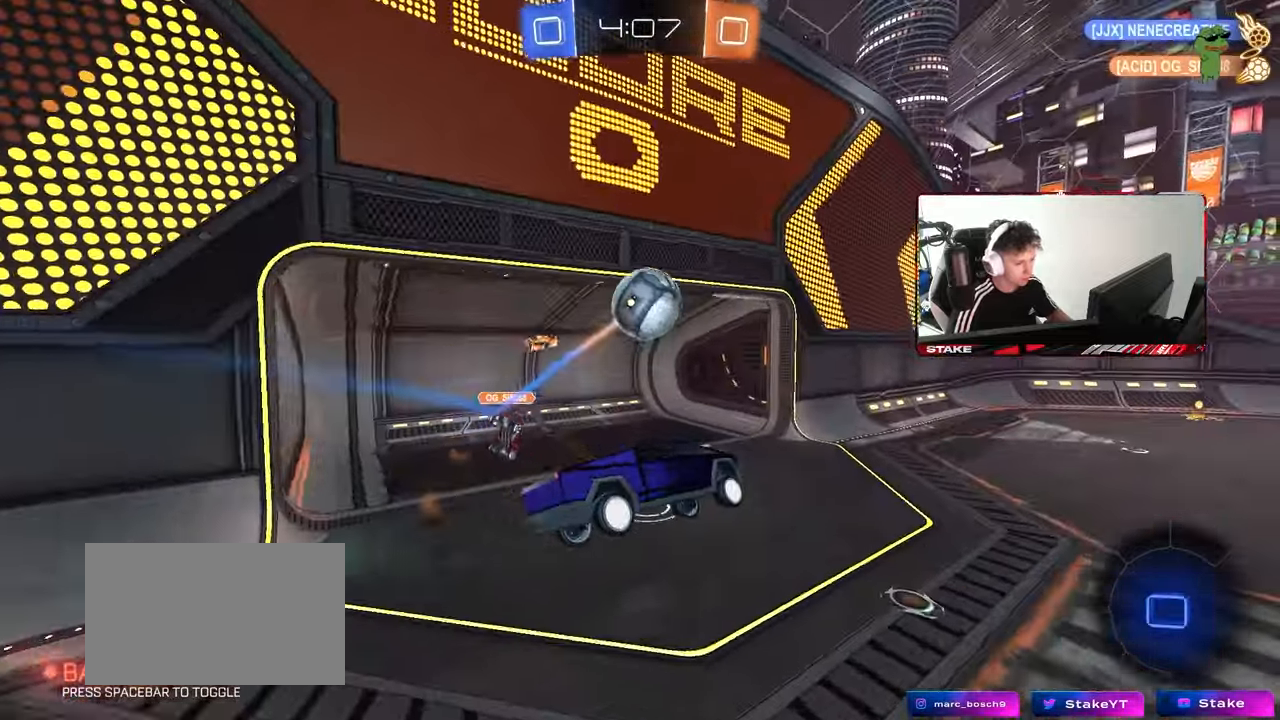
{"keys": ["a", "w"], "mouse": ["left"], "mouse_move": "still", "events": [[50, "d", "down"], [100, "s", "down"], [150, "d", "up"], [150, "shift", "up"], [200, "s", "up"], [283, "mouse_left", "down"], [383, "w", "down"], [483, "a", "down"]]}
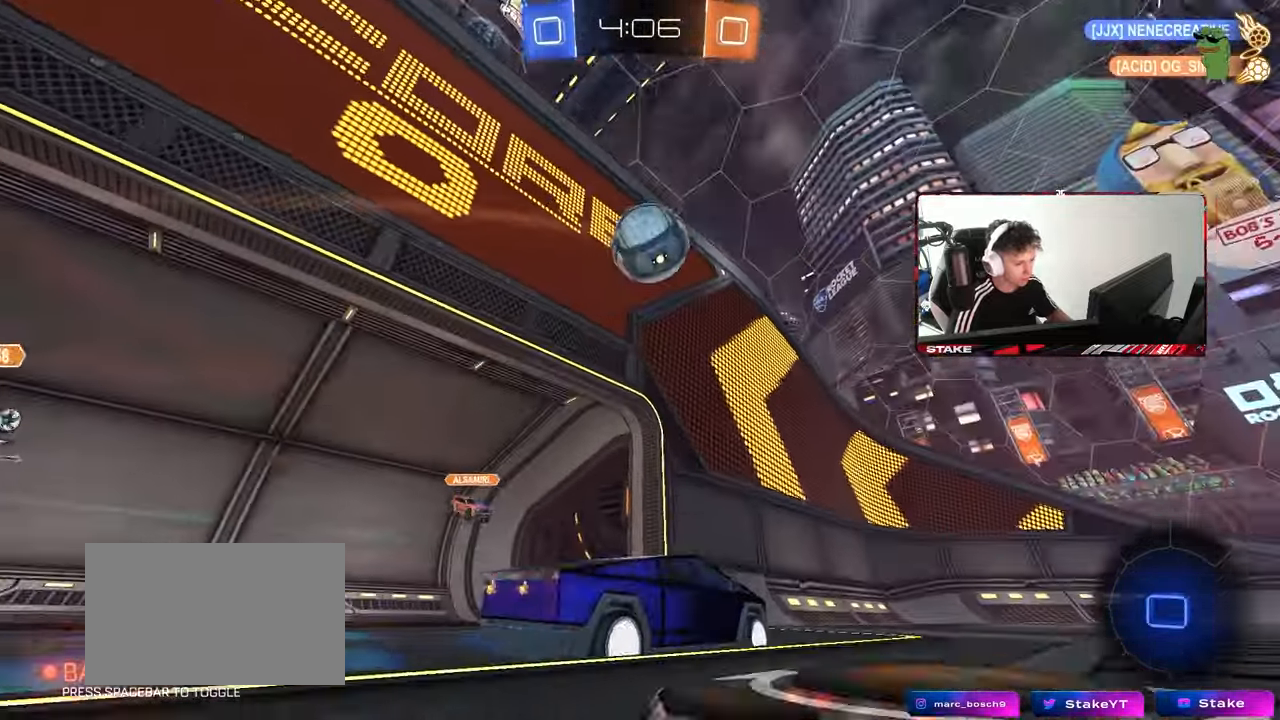
{"keys": ["d", "s", "shift"], "mouse": [], "events": [[17, "mouse_right", "down"], [117, "a", "up"], [117, "d", "down"], [117, "mouse_right", "up"], [167, "mouse_right", "down"], [167, "shift", "down"], [250, "mouse_left", "up"], [250, "s", "down"], [250, "w", "up"], [300, "space", "down"], [400, "mouse_right", "up"], [500, "space", "up"]]}
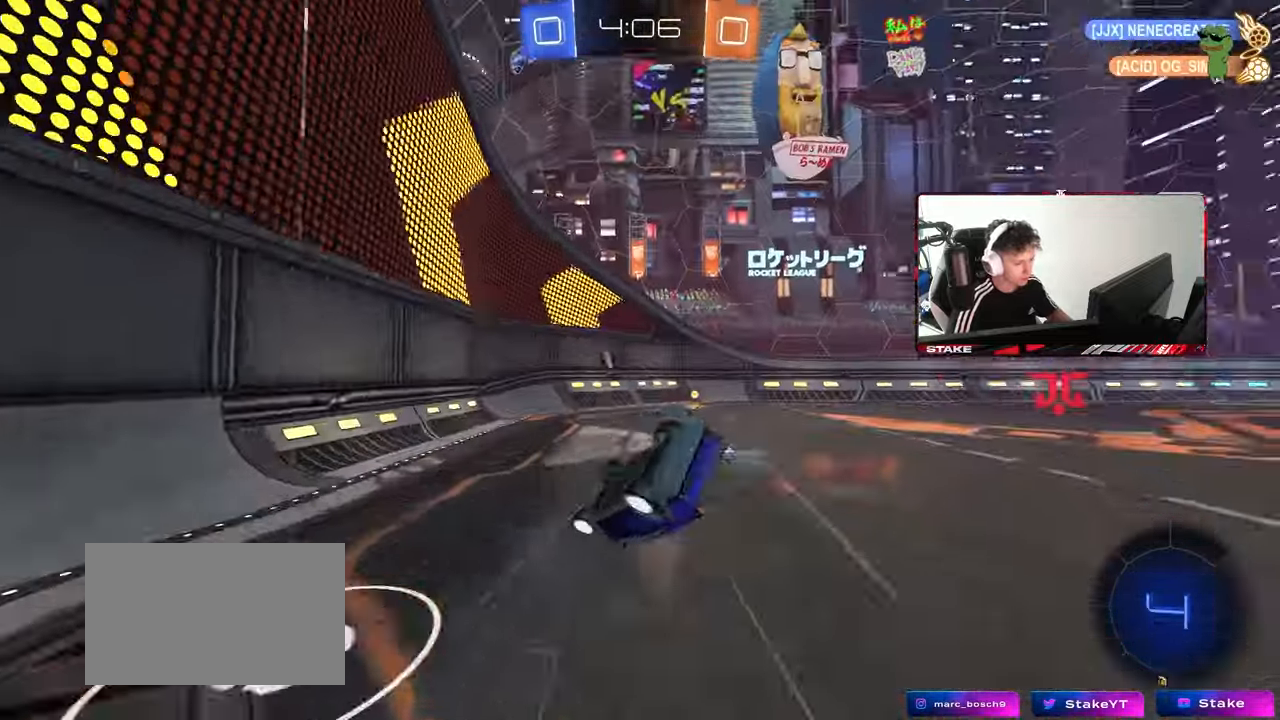
{"keys": ["d", "s"], "mouse": ["left"], "mouse_move": "still", "events": [[183, "s", "up"], [267, "s", "down"], [317, "mouse_left", "down"], [500, "shift", "up"]]}
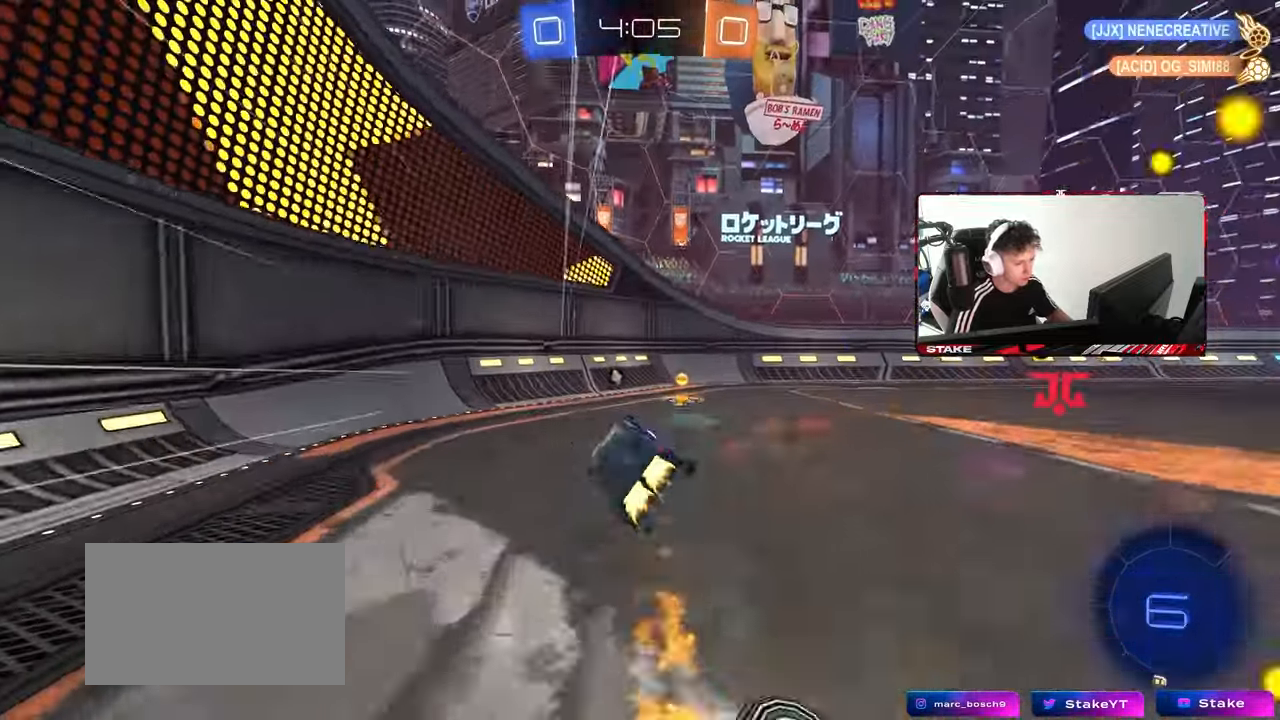
{"keys": ["d", "w"], "mouse": [], "mouse_move": "still", "events": [[50, "s", "up"], [150, "d", "up"], [200, "space", "down"], [250, "mouse_left", "up"], [250, "w", "down"], [333, "space", "up"], [483, "d", "down"]]}
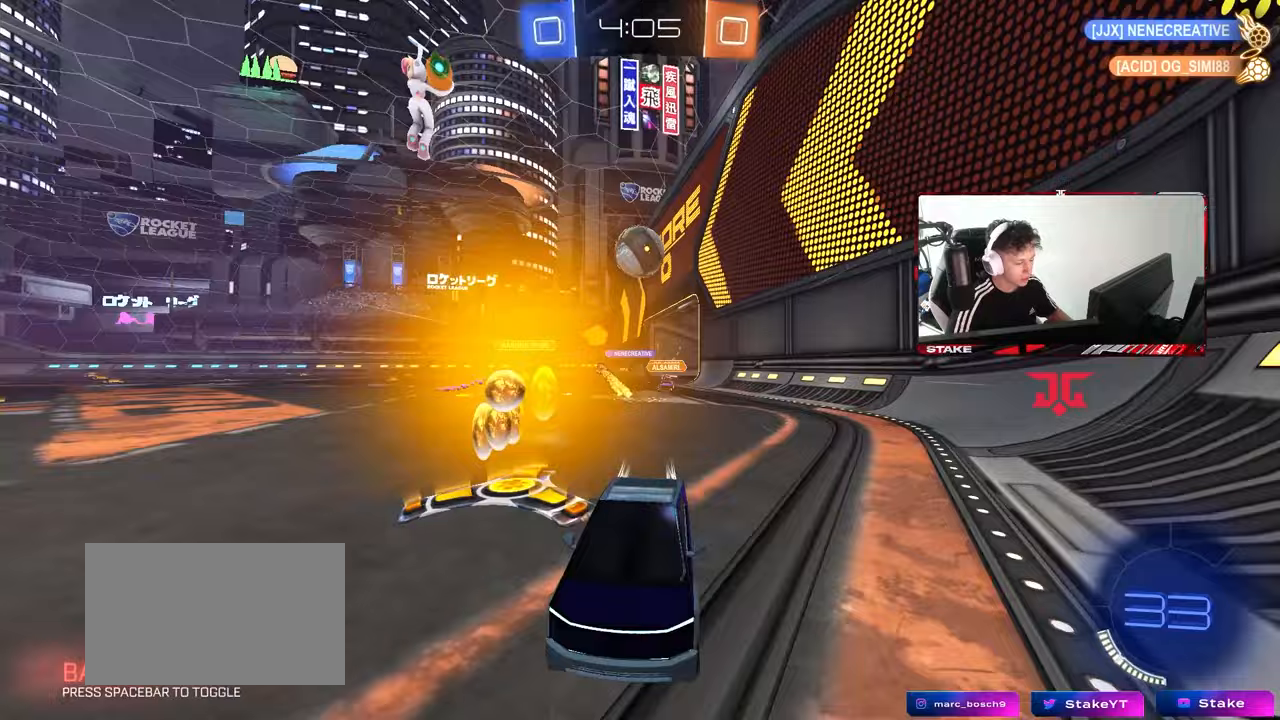
{"keys": [], "mouse": [], "mouse_move": "still", "events": [[167, "d", "up"], [217, "w", "up"], [250, "d", "down"], [300, "s", "down"], [450, "a", "down"], [450, "d", "up"], [450, "s", "up"], [500, "a", "up"]]}
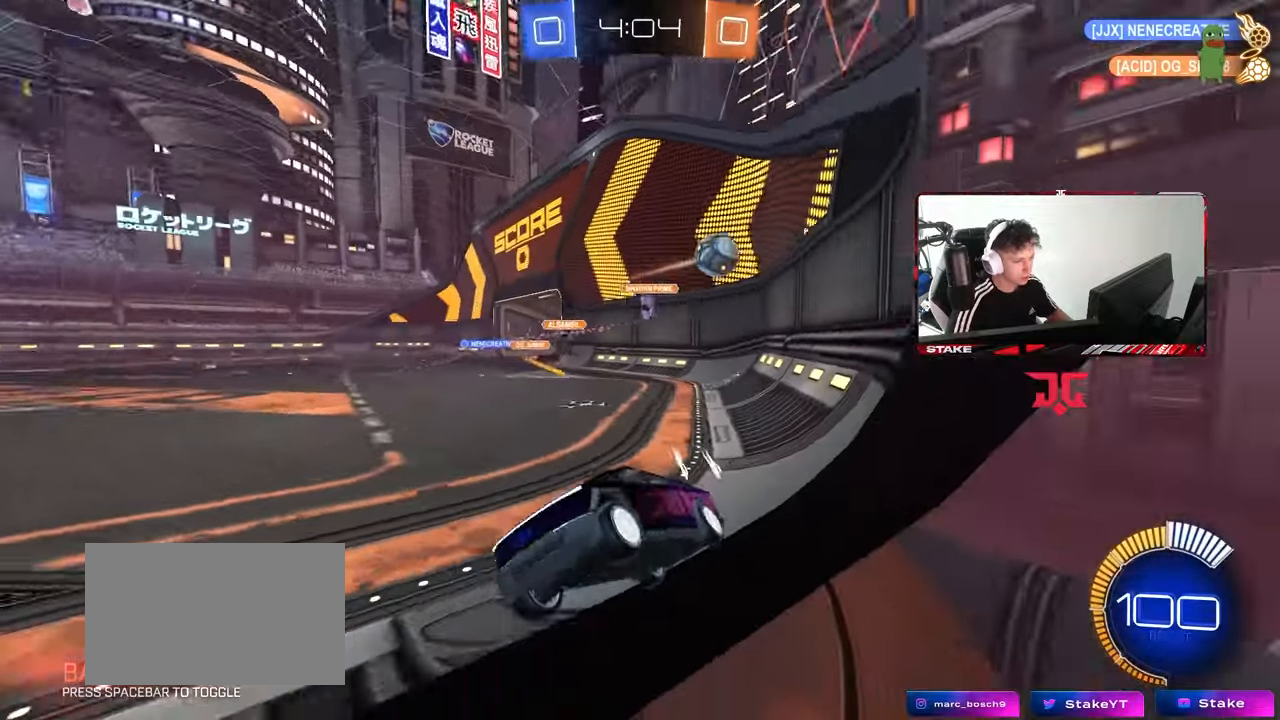
{"keys": ["w"], "mouse": [], "mouse_move": "still", "events": [[33, "a", "down"], [33, "shift", "down"], [83, "shift", "up"], [133, "d", "down"], [133, "w", "down"], [183, "a", "up"], [283, "shift", "down"], [367, "shift", "up"], [500, "d", "up"]]}
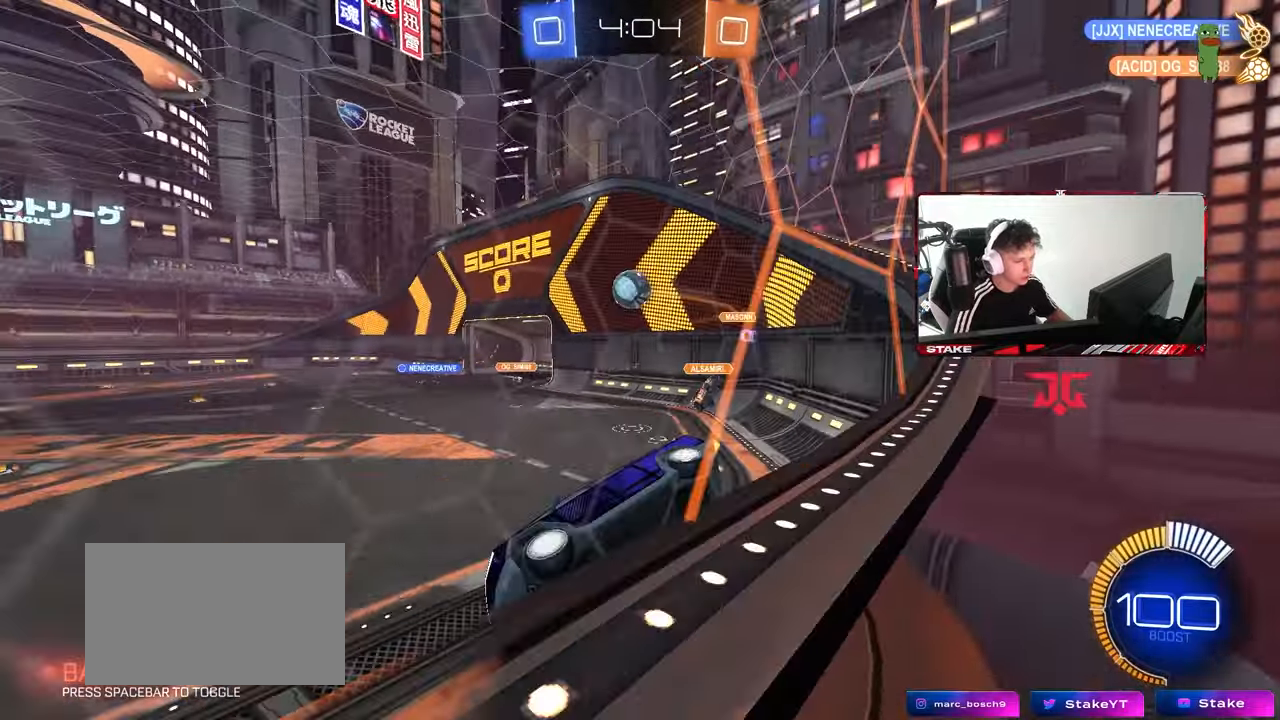
{"keys": ["d", "w"], "mouse": ["left"], "mouse_move": "still", "events": [[250, "d", "down"], [283, "shift", "down"], [383, "shift", "up"], [433, "mouse_left", "down"]]}
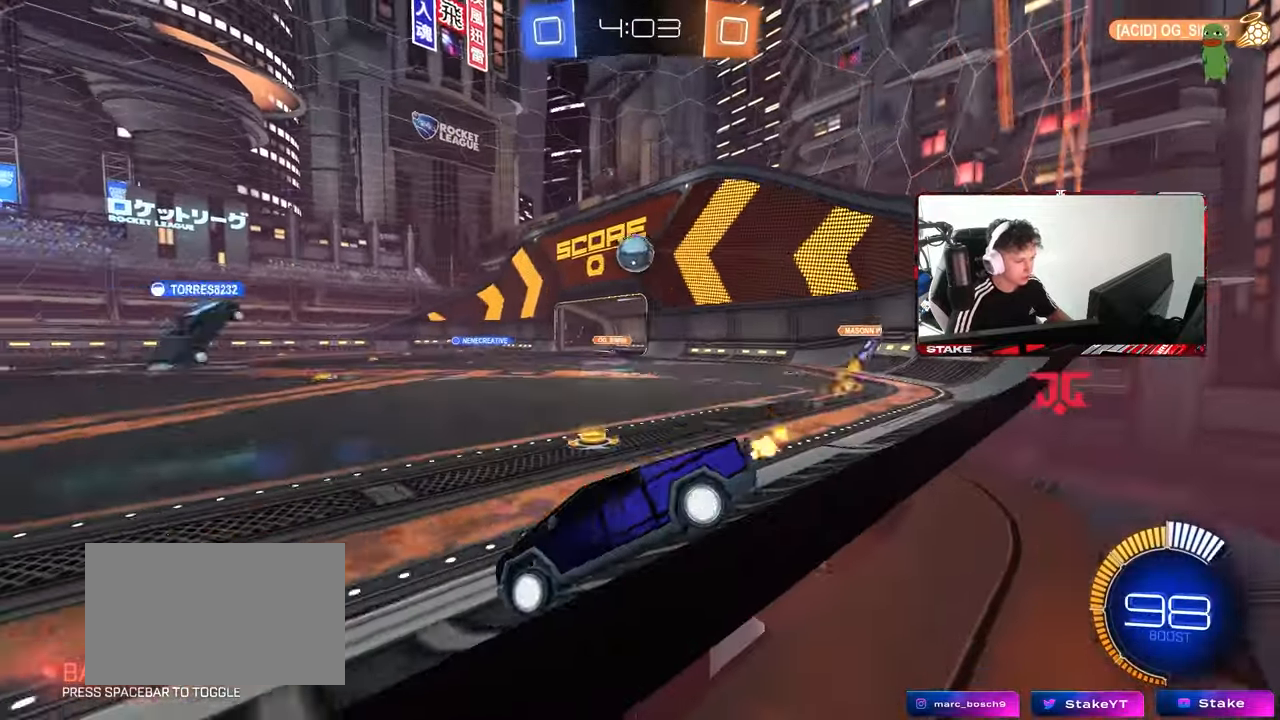
{"keys": ["d", "w"], "mouse": [], "mouse_move": "still", "events": [[67, "d", "up"], [217, "mouse_left", "up"], [250, "d", "down"]]}
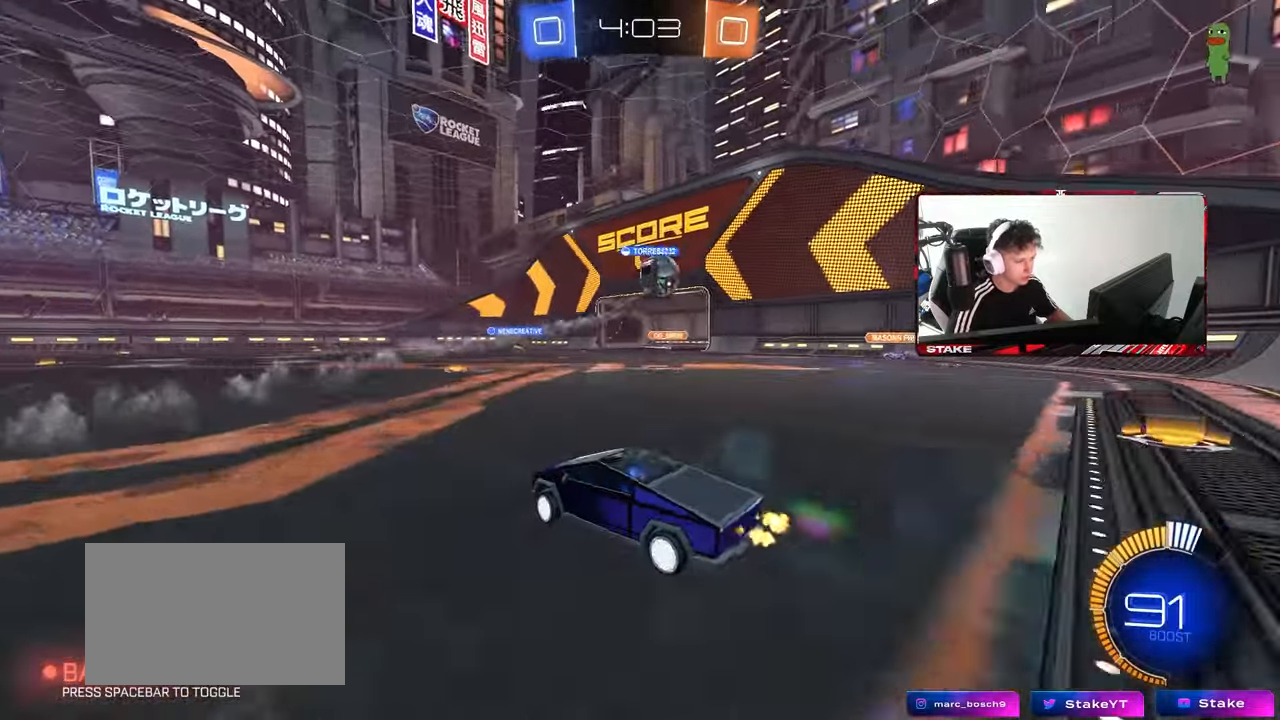
{"keys": ["d", "w"], "mouse": [], "mouse_move": "still", "events": [[133, "d", "up"], [267, "a", "down"], [467, "a", "up"], [467, "d", "down"]]}
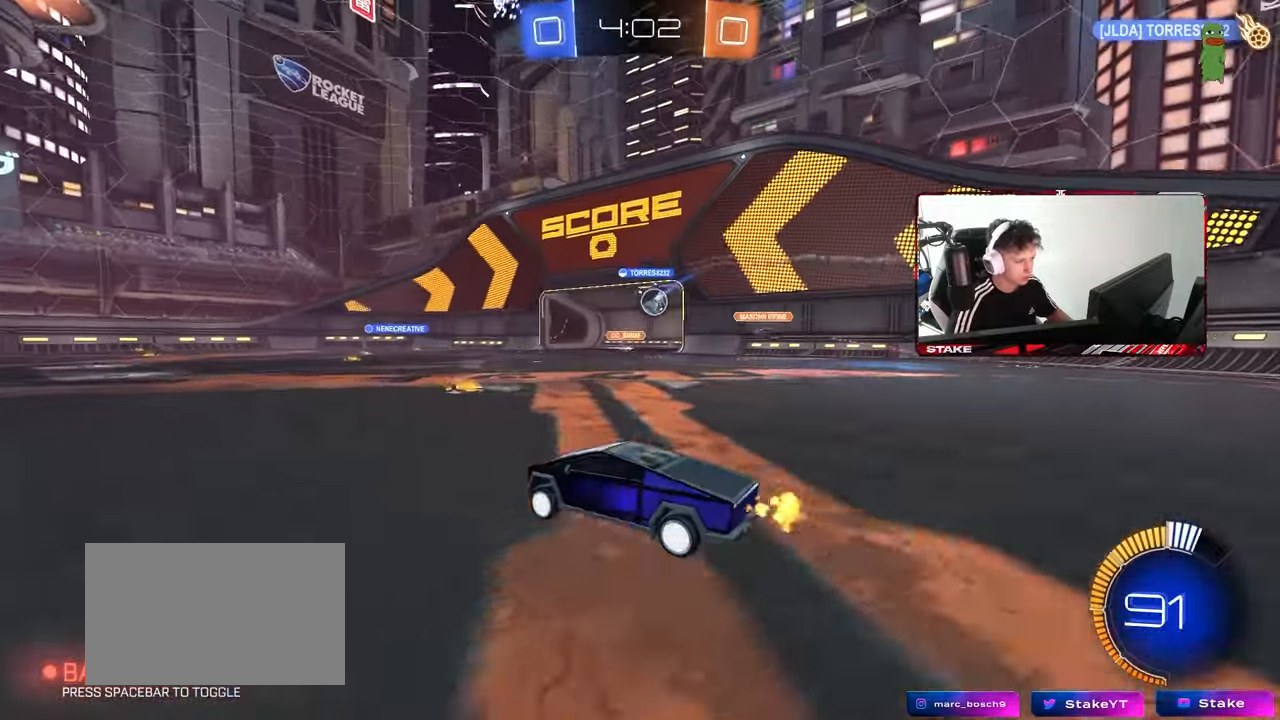
{"keys": ["d"], "mouse": [], "mouse_move": "still", "events": [[17, "w", "up"], [50, "shift", "down"], [150, "shift", "up"], [283, "d", "up"], [433, "d", "down"]]}
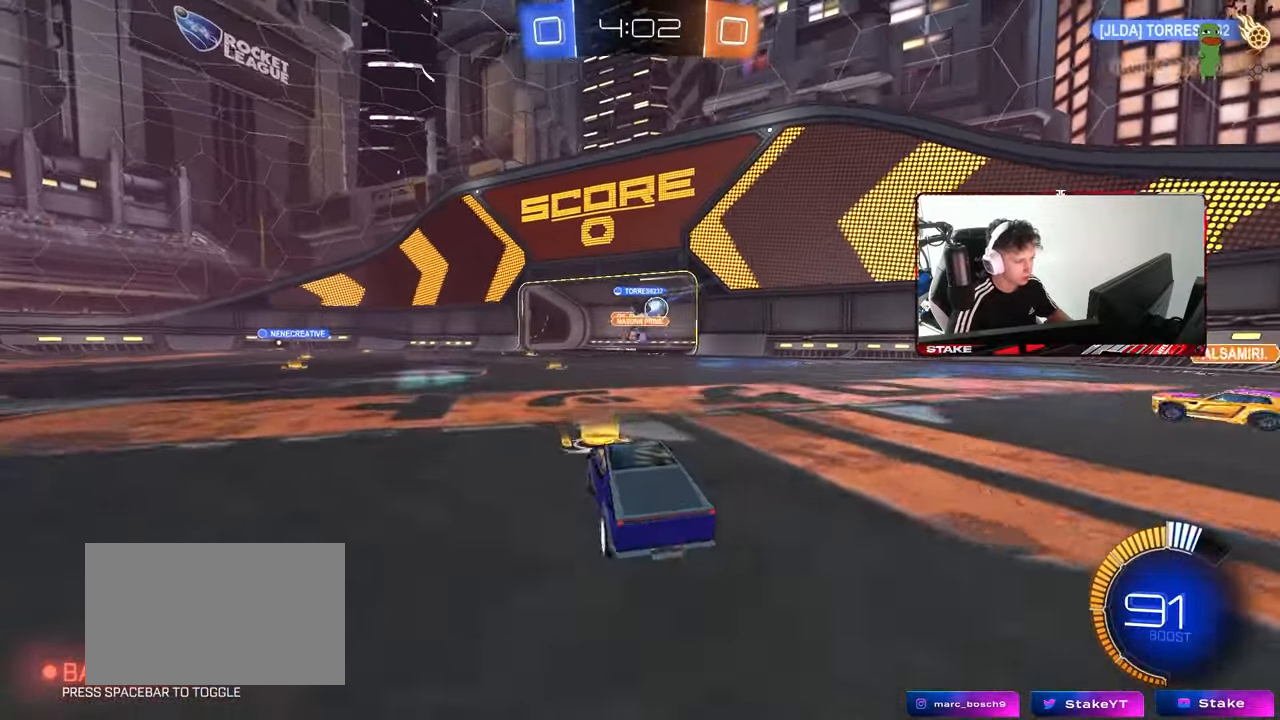
{"keys": ["w"], "mouse": ["left"], "mouse_move": "still", "events": [[17, "w", "down"], [67, "shift", "down"], [167, "shift", "up"], [350, "mouse_left", "down"], [450, "d", "up"]]}
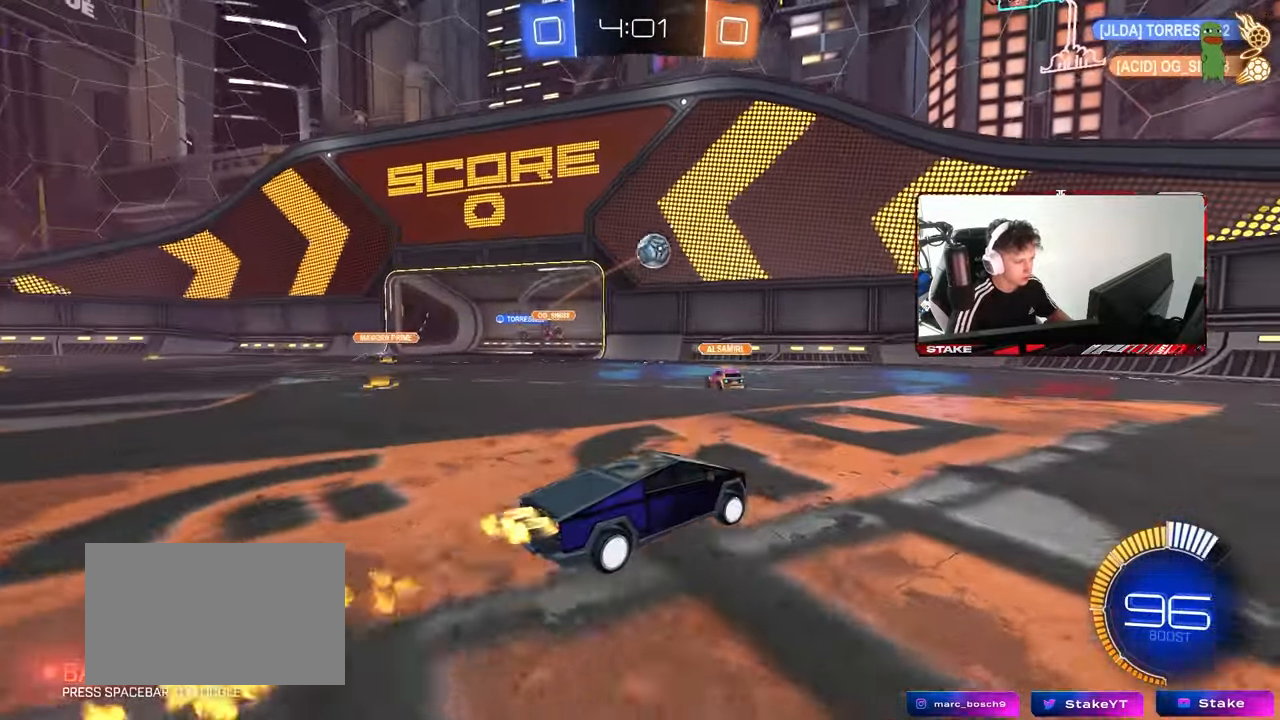
{"keys": [], "mouse": ["left", "right"], "mouse_move": "still", "events": [[183, "a", "down"], [183, "mouse_right", "down"], [183, "w", "up"], [283, "s", "down"], [317, "a", "up"], [317, "d", "down"], [367, "s", "up"], [417, "d", "up"]]}
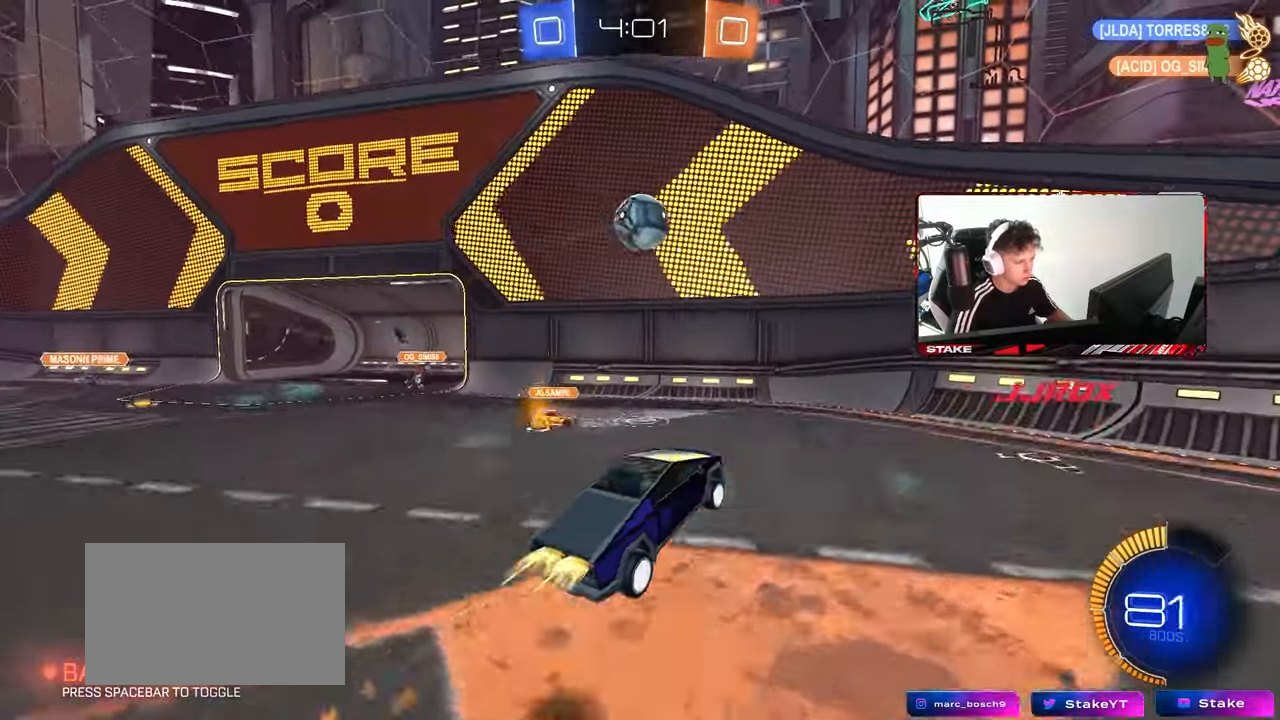
{"keys": ["d", "shift", "w"], "mouse": ["left"], "mouse_move": "still", "events": [[17, "s", "down"], [50, "a", "down"], [50, "mouse_left", "up"], [100, "mouse_right", "up"], [100, "shift", "down"], [200, "mouse_left", "down"], [200, "s", "up"], [200, "shift", "up"], [383, "a", "up"], [383, "d", "down"], [433, "w", "down"], [467, "shift", "down"]]}
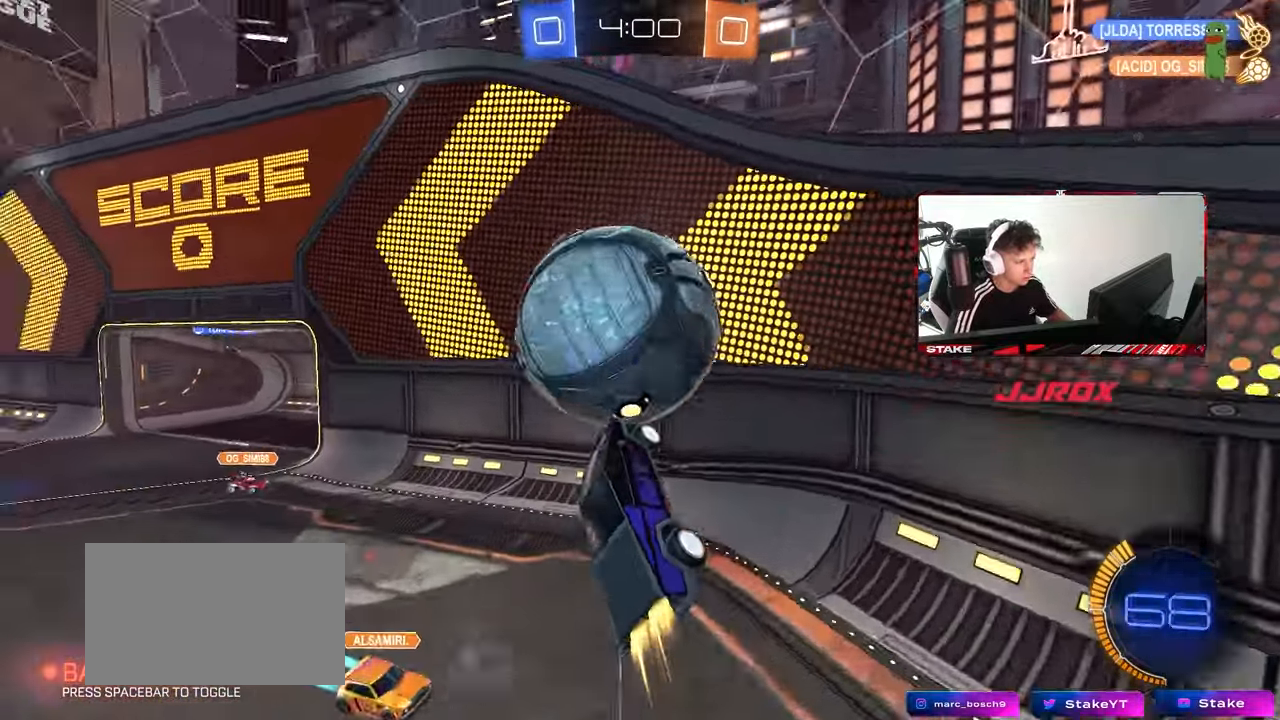
{"keys": ["d", "w"], "mouse": [], "mouse_move": "still", "events": [[67, "a", "down"], [117, "d", "up"], [167, "shift", "up"], [250, "mouse_left", "up"], [400, "a", "up"], [450, "d", "down"]]}
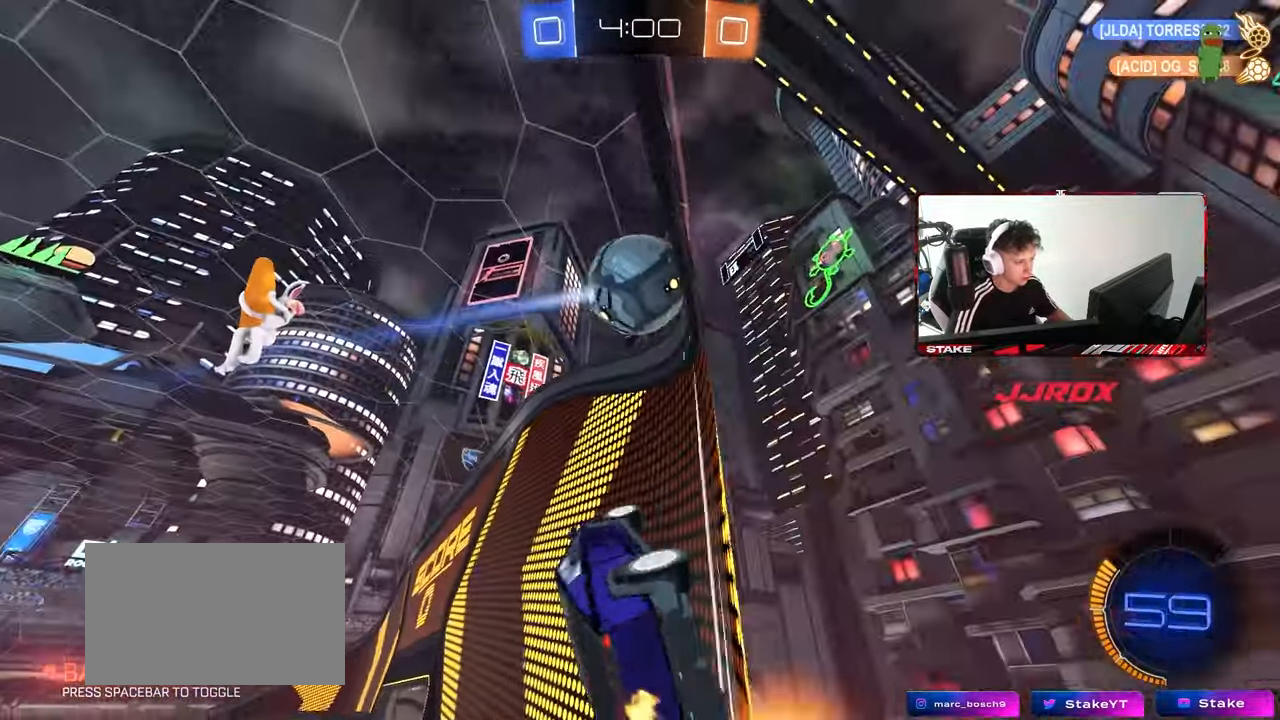
{"keys": ["d", "shift", "w"], "mouse": [], "mouse_move": "still", "events": [[133, "shift", "down"], [267, "shift", "up"], [500, "shift", "down"]]}
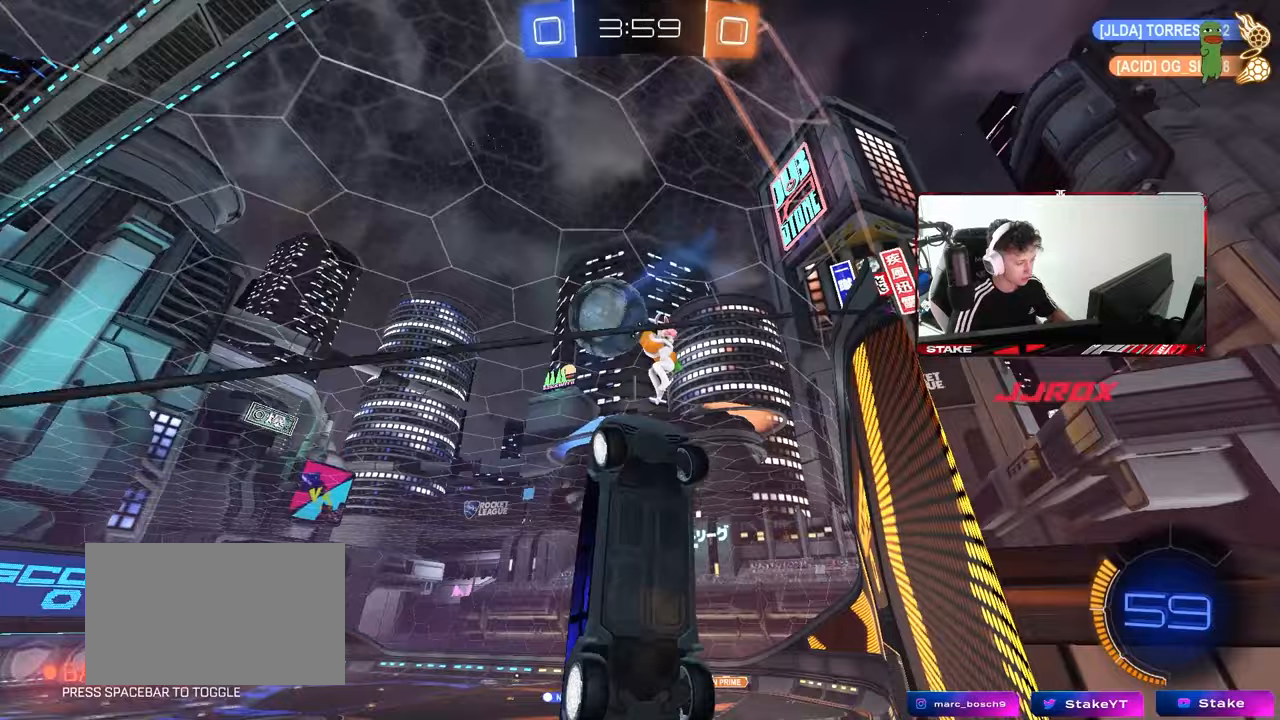
{"keys": ["d", "w"], "mouse": [], "mouse_move": "still", "events": [[150, "shift", "up"]]}
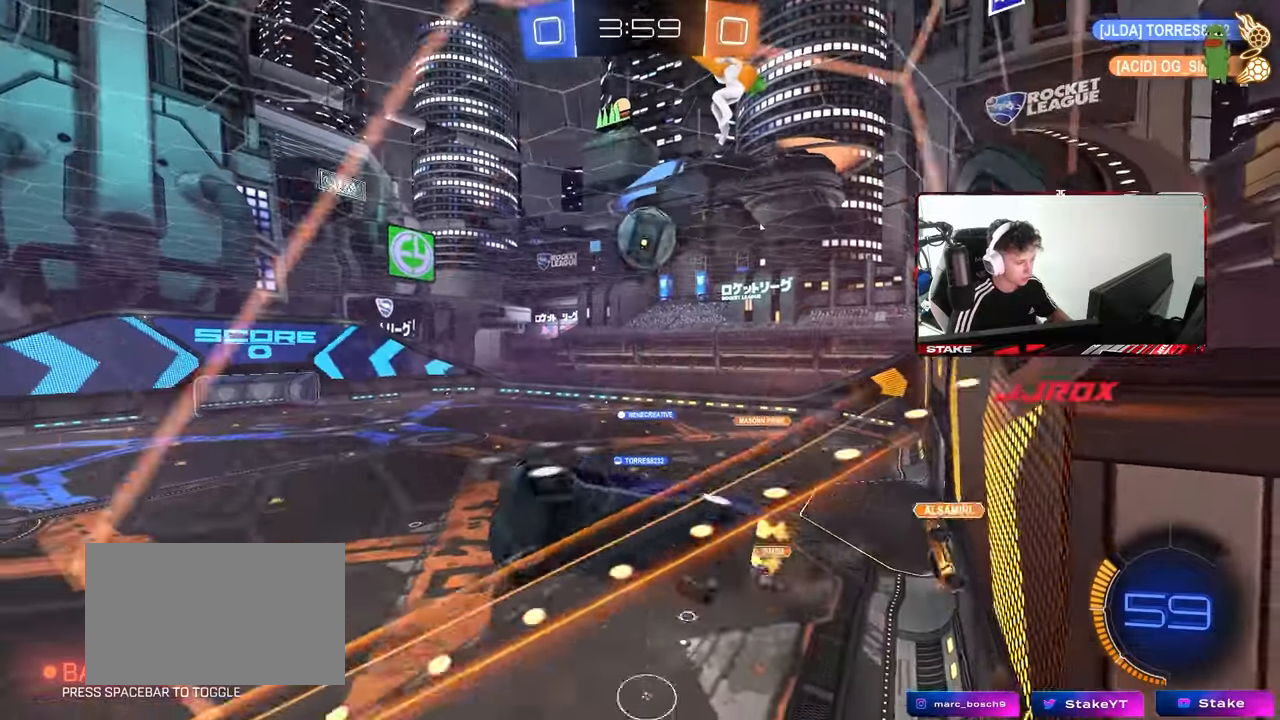
{"keys": ["d", "w"], "mouse": [], "mouse_move": "still", "events": [[350, "shift", "down"], [400, "shift", "up"]]}
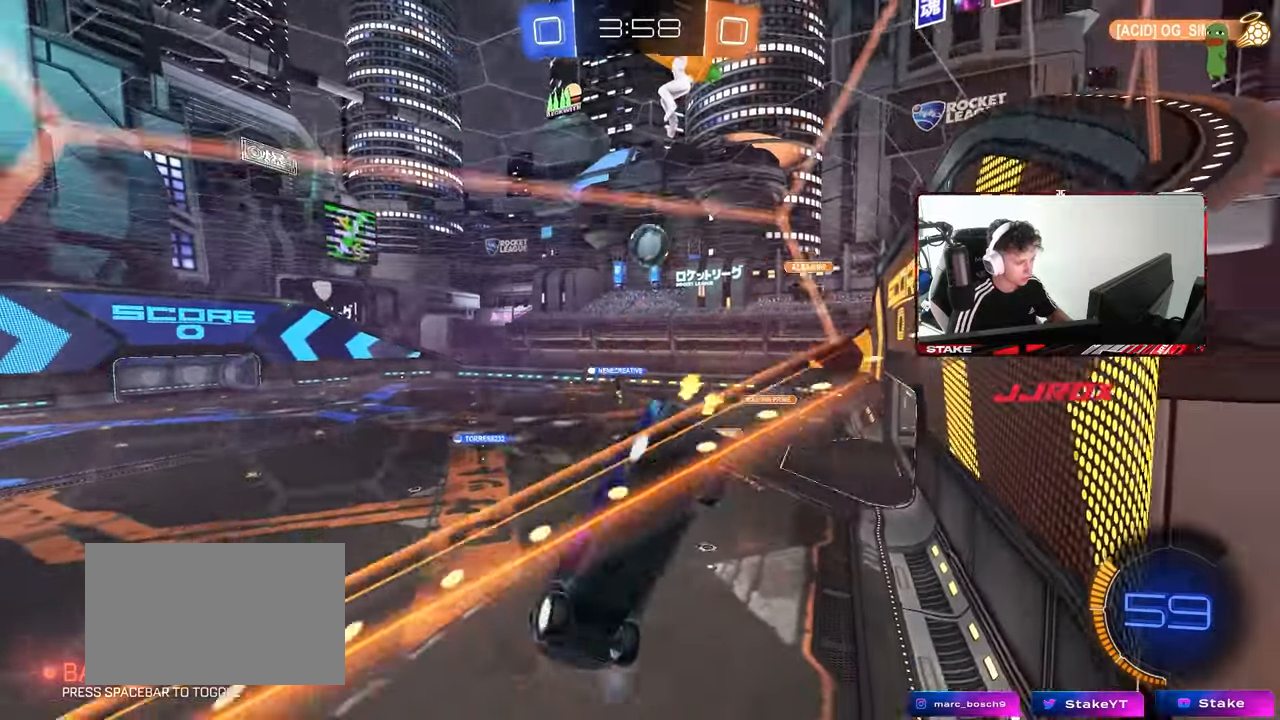
{"keys": ["w"], "mouse": [], "mouse_move": "still", "events": [[367, "d", "up"]]}
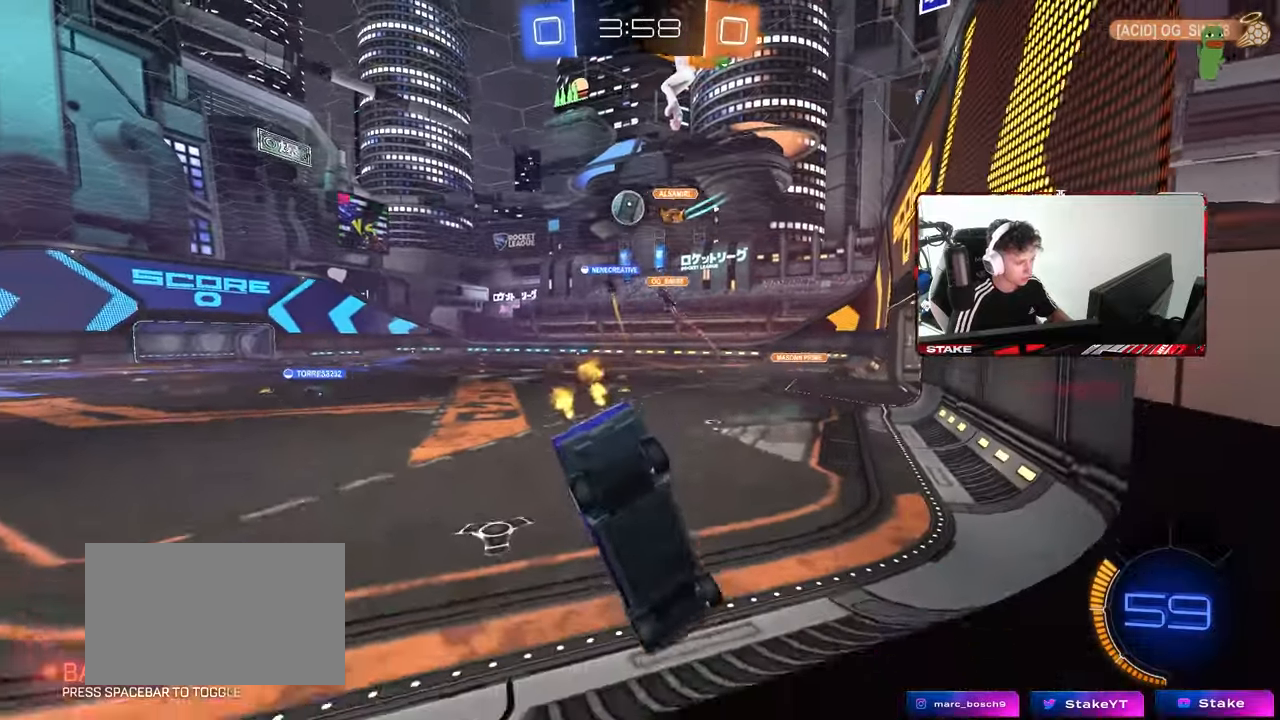
{"keys": ["a", "shift", "w"], "mouse": [], "mouse_move": "still", "events": [[150, "a", "down"], [383, "shift", "down"]]}
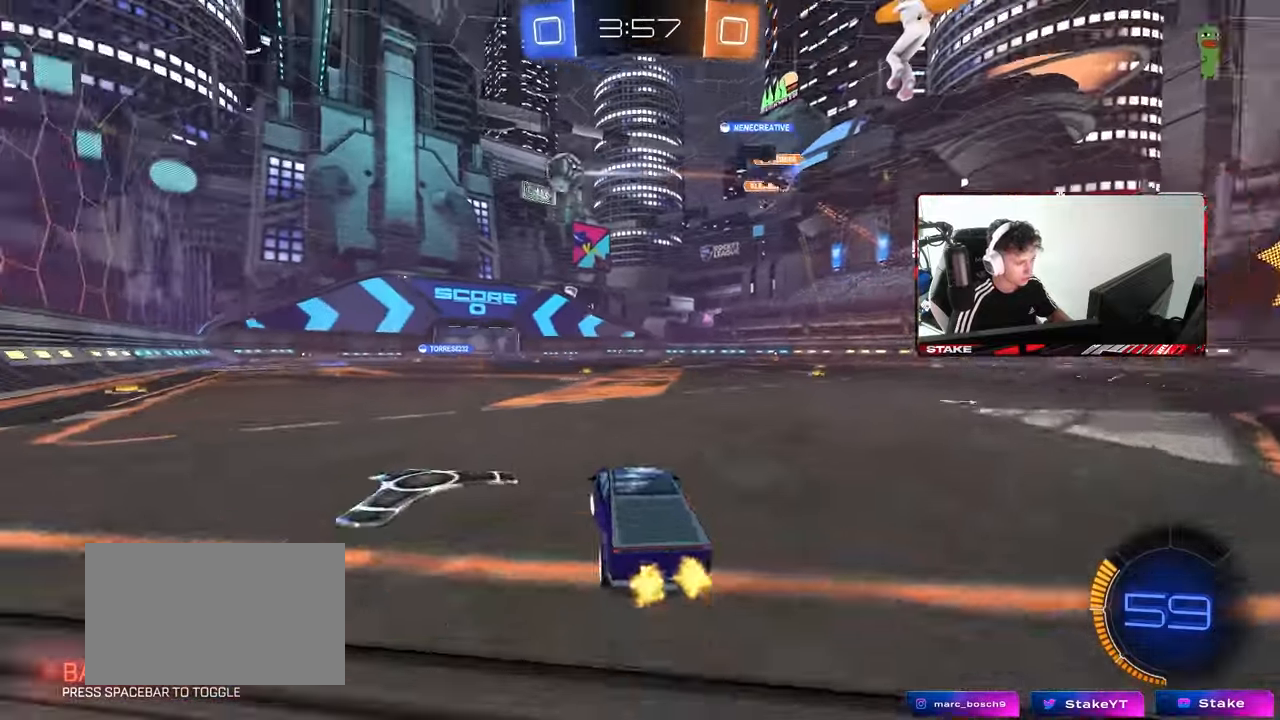
{"keys": ["w"], "mouse": [], "mouse_move": "still", "events": [[17, "shift", "up"], [167, "a", "up"], [267, "a", "down"], [500, "a", "up"]]}
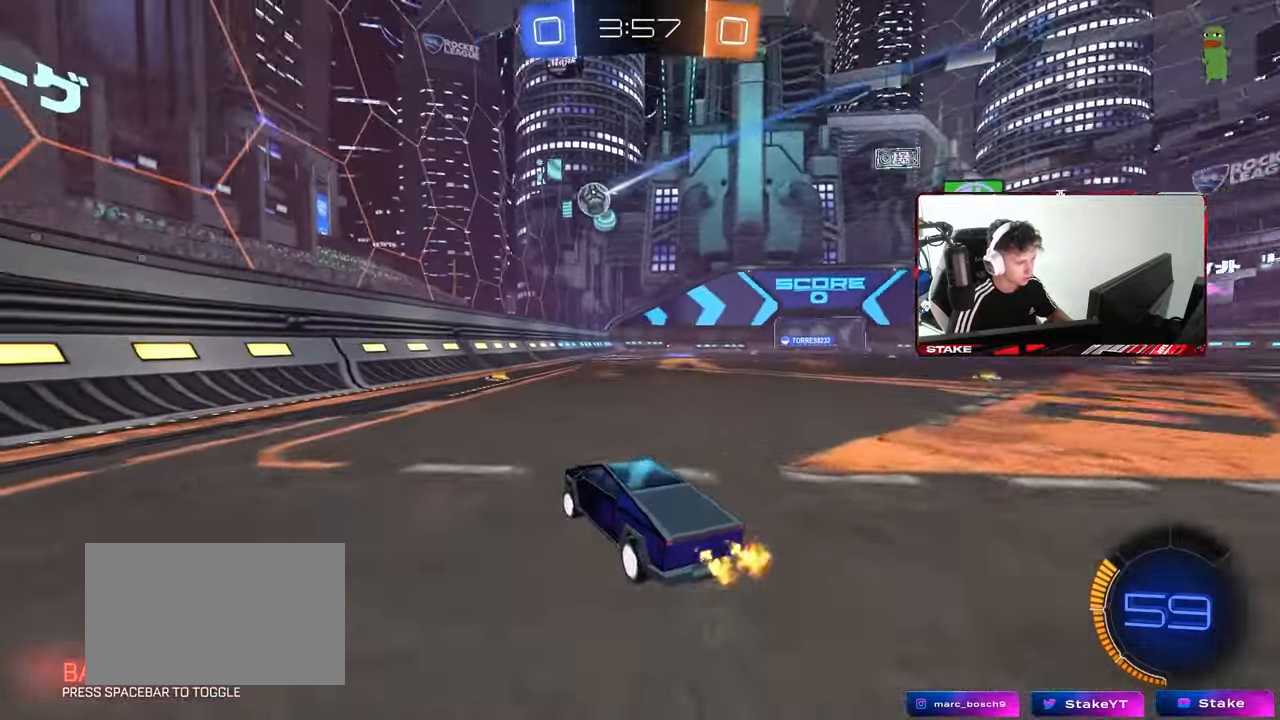
{"keys": ["a", "w"], "mouse": [], "mouse_move": "still", "events": [[267, "a", "down"], [267, "shift", "down"], [467, "shift", "up"]]}
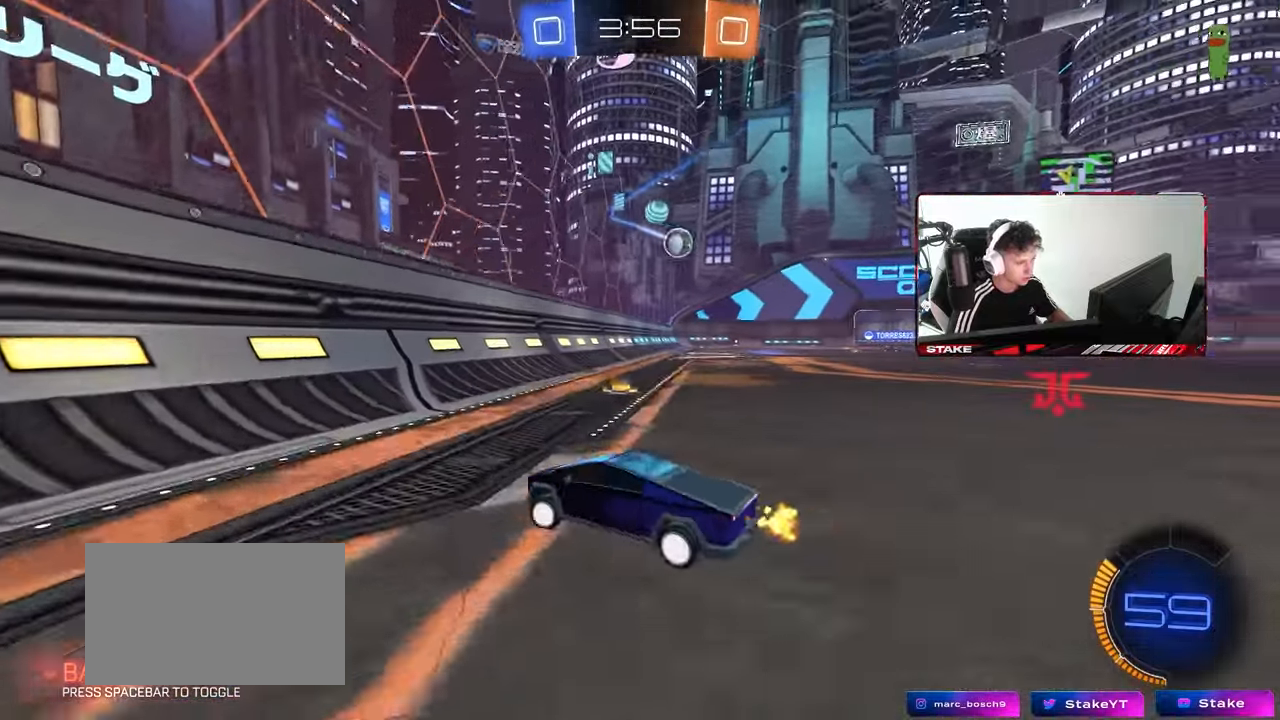
{"keys": ["a", "w"], "mouse": [], "mouse_move": "still", "events": [[283, "a", "up"], [383, "a", "down"]]}
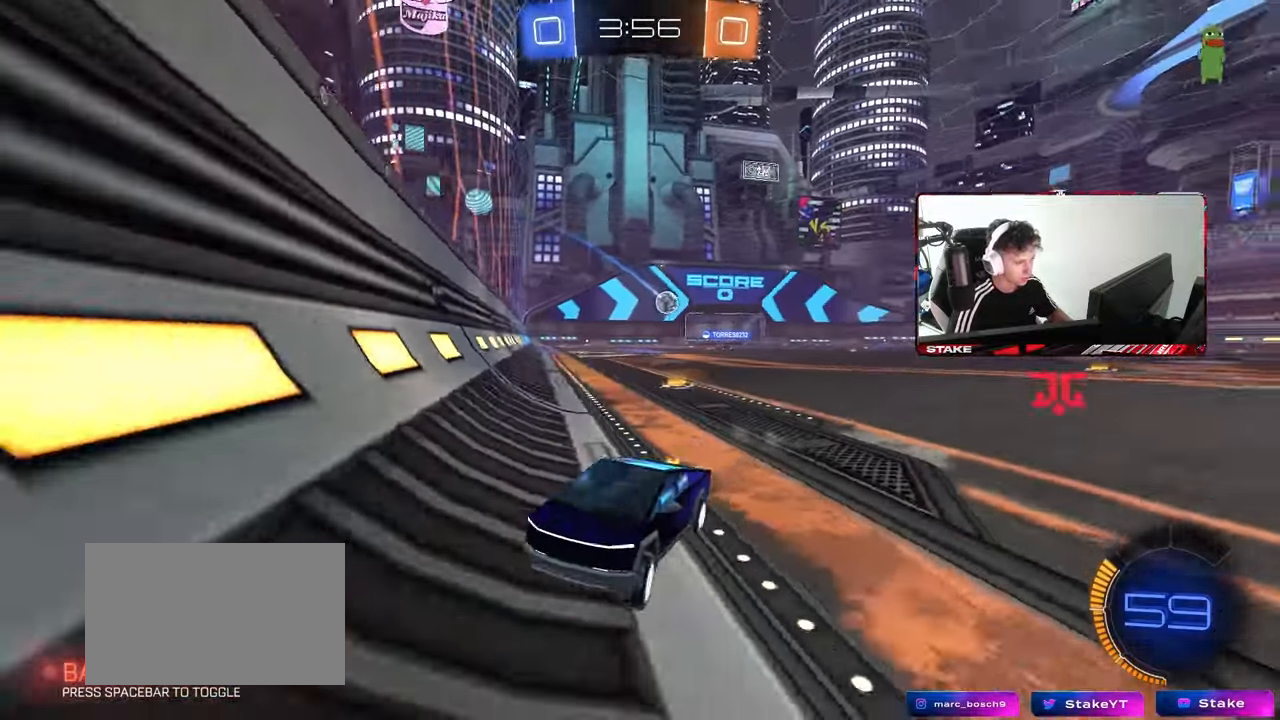
{"keys": ["w"], "mouse": [], "mouse_move": "still", "events": [[17, "a", "up"], [67, "d", "down"], [217, "d", "up"], [300, "d", "down"], [483, "d", "up"]]}
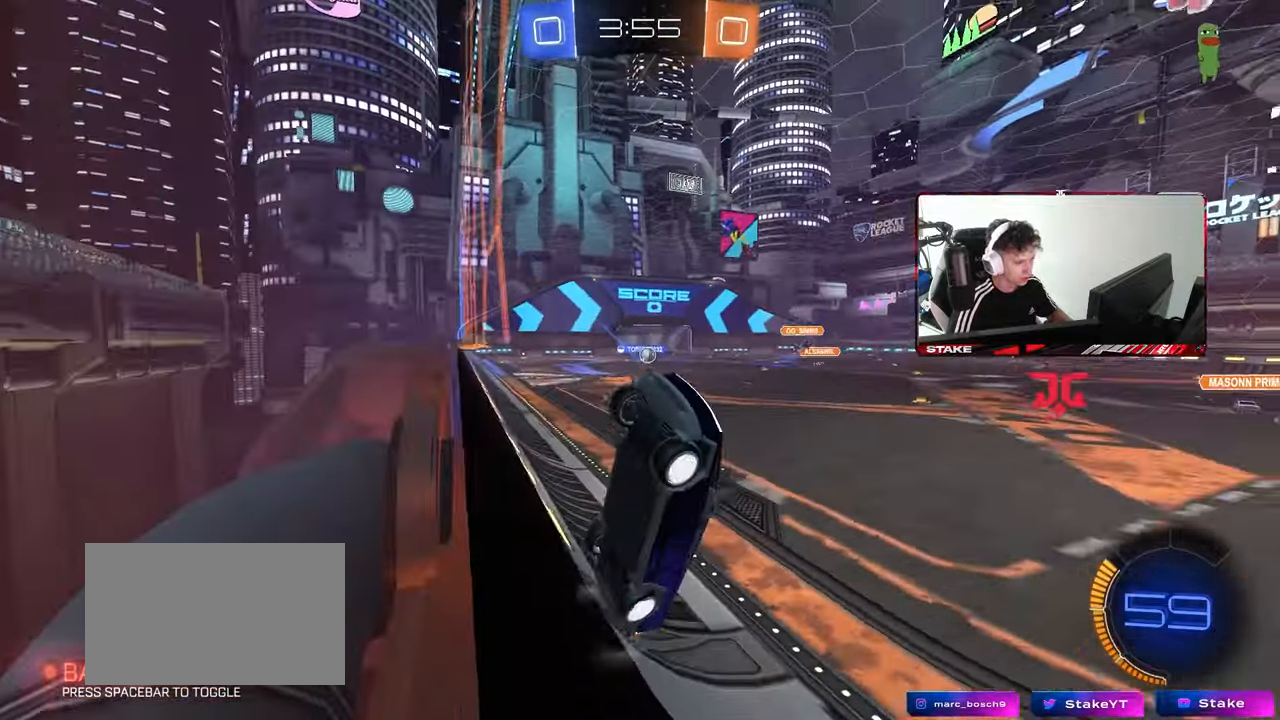
{"keys": ["d", "w"], "mouse": [], "mouse_move": "still", "events": [[83, "d", "down"], [133, "d", "up"], [233, "d", "down"], [317, "shift", "down"], [467, "shift", "up"]]}
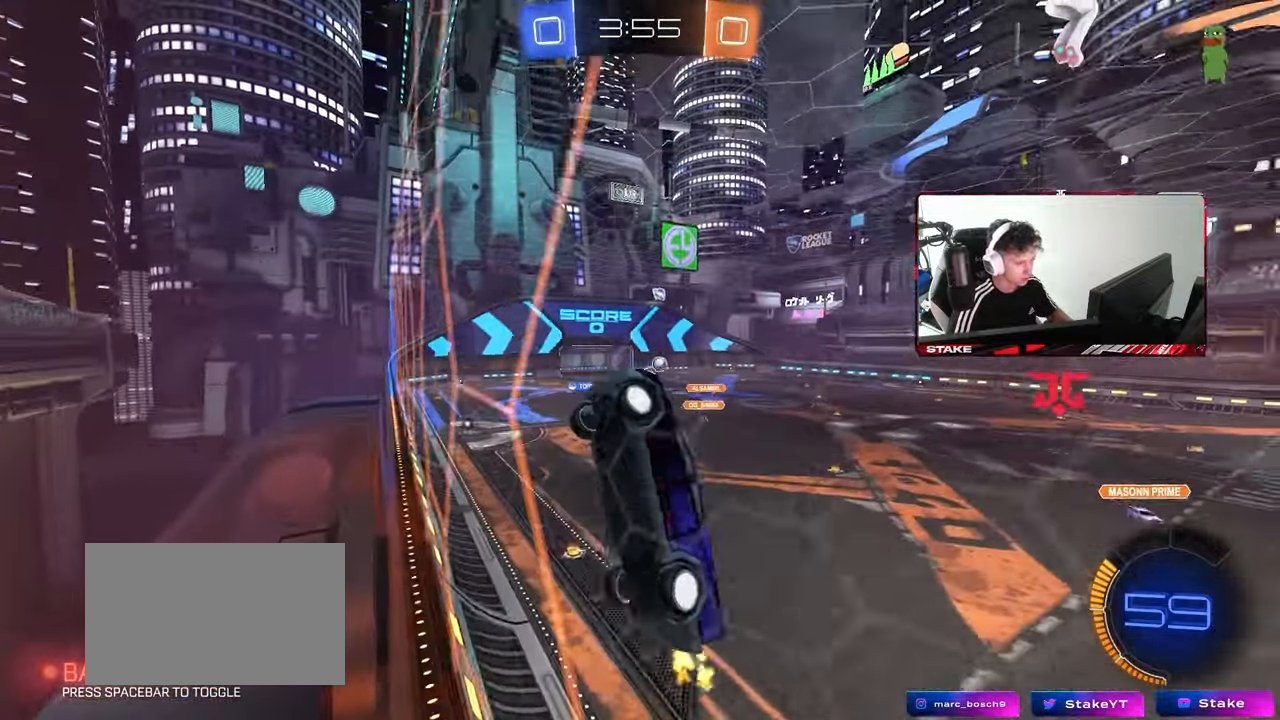
{"keys": ["d", "w"], "mouse": ["left"], "mouse_move": "still", "events": [[200, "mouse_left", "down"]]}
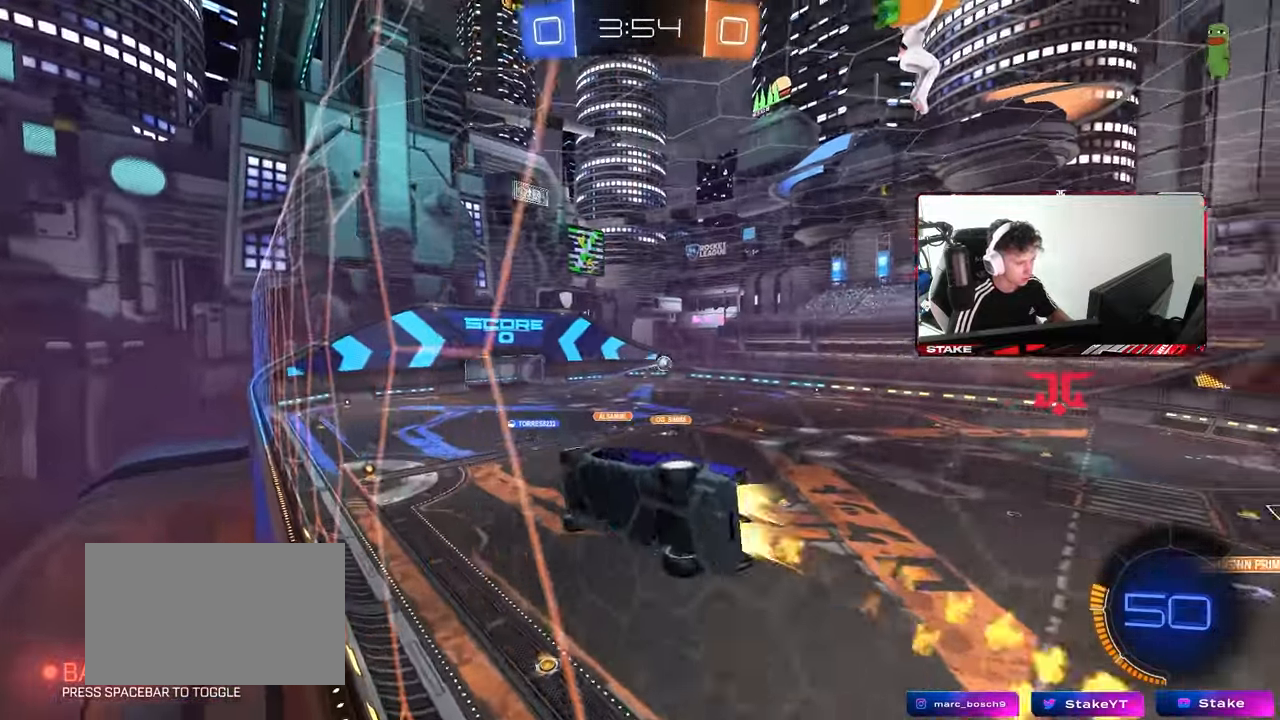
{"keys": ["a", "shift"], "mouse": ["left"], "mouse_move": "still", "events": [[167, "a", "down"], [167, "d", "up"], [250, "a", "up"], [300, "mouse_right", "down"], [300, "w", "up"], [450, "a", "down"], [450, "shift", "down"], [500, "mouse_right", "up"]]}